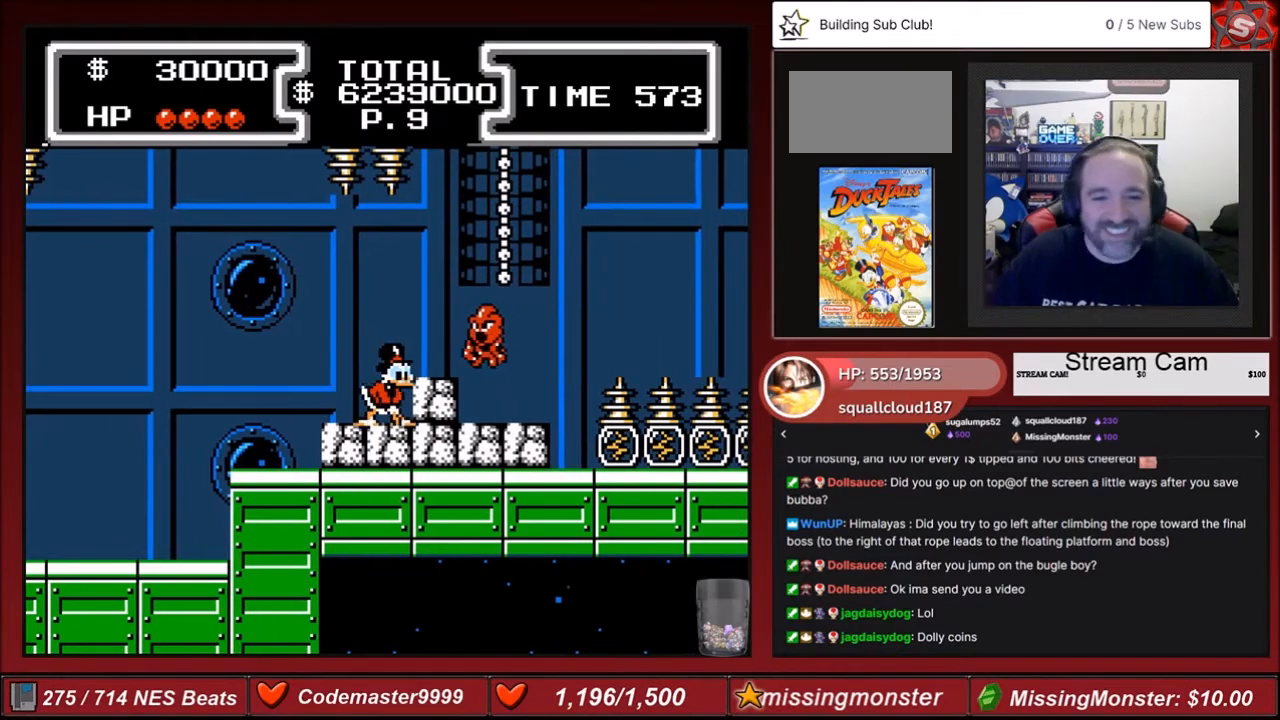
Gameplay with a controller (Nintendo layout); each line is a JSON object with the inputs held at the frame after it. "events" lists button and stick changes between this image and that frame as [ms after this image, input, new state], when the widget could be followed in between. Not read: L3 R3.
{"buttons": ["DPAD_RIGHT"], "events": [[133, "B", "down"], [266, "B", "up"], [367, "B", "down"], [467, "B", "up"]]}
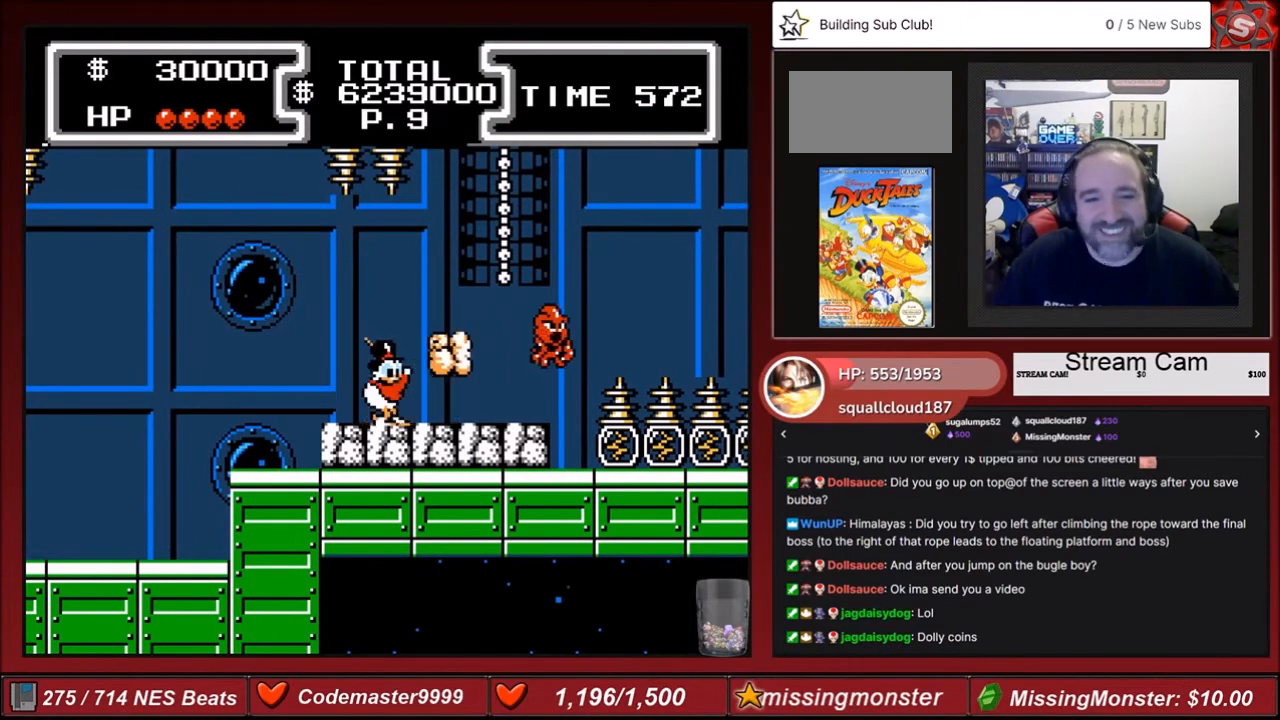
{"buttons": [], "events": [[367, "DPAD_RIGHT", "up"]]}
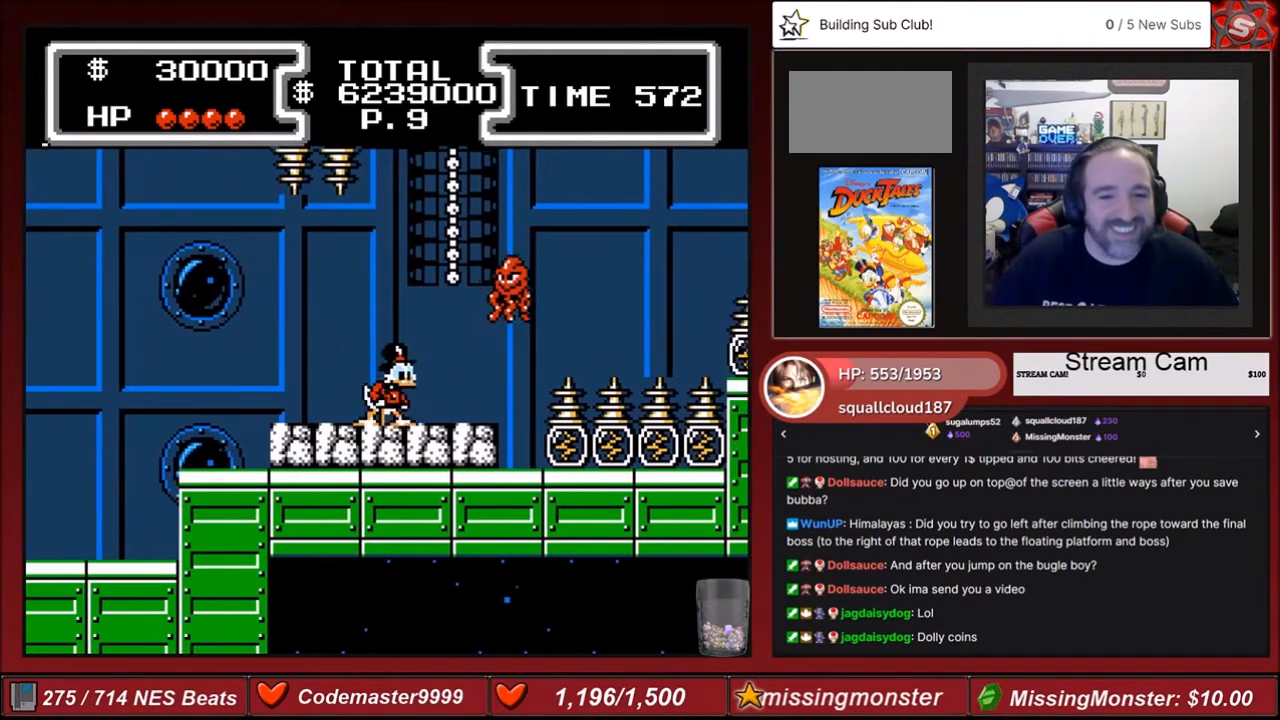
{"buttons": ["A", "DPAD_DOWN", "DPAD_RIGHT"], "events": [[33, "DPAD_RIGHT", "down"], [367, "A", "down"], [467, "DPAD_DOWN", "down"]]}
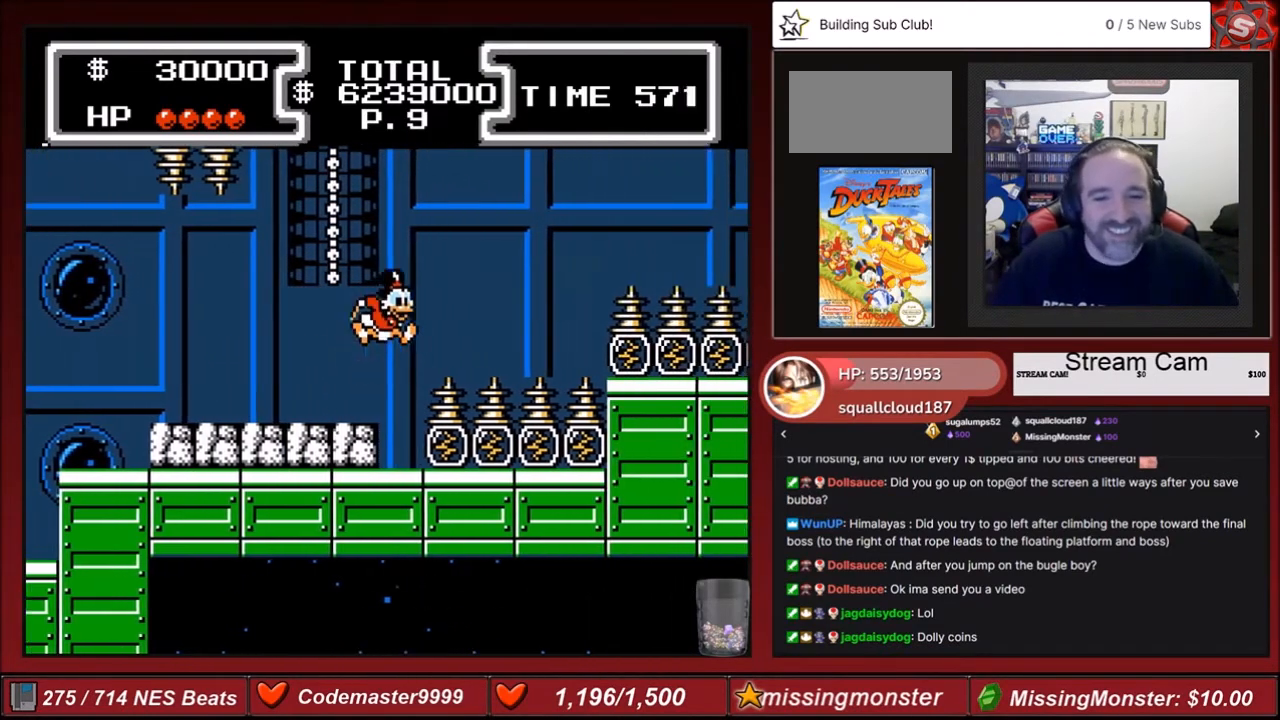
{"buttons": ["B", "DPAD_DOWN", "DPAD_RIGHT"], "events": [[100, "A", "up"], [200, "B", "down"]]}
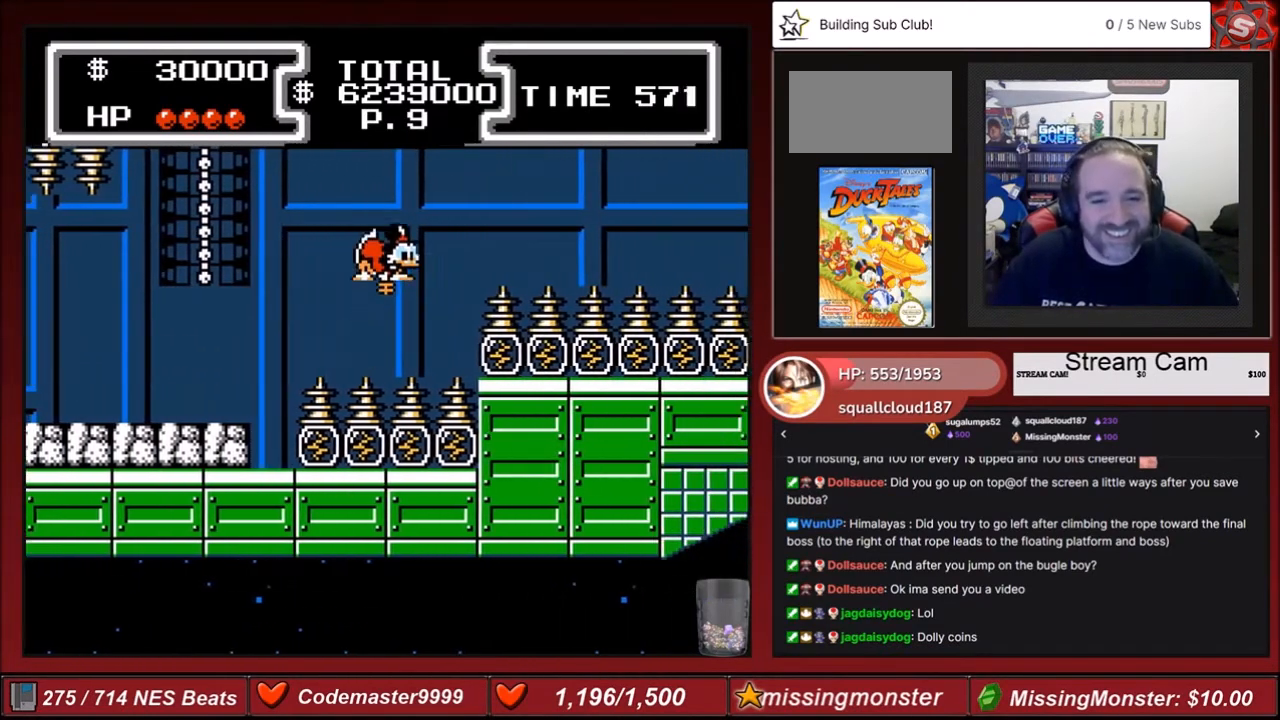
{"buttons": ["B", "DPAD_DOWN", "DPAD_RIGHT"], "events": []}
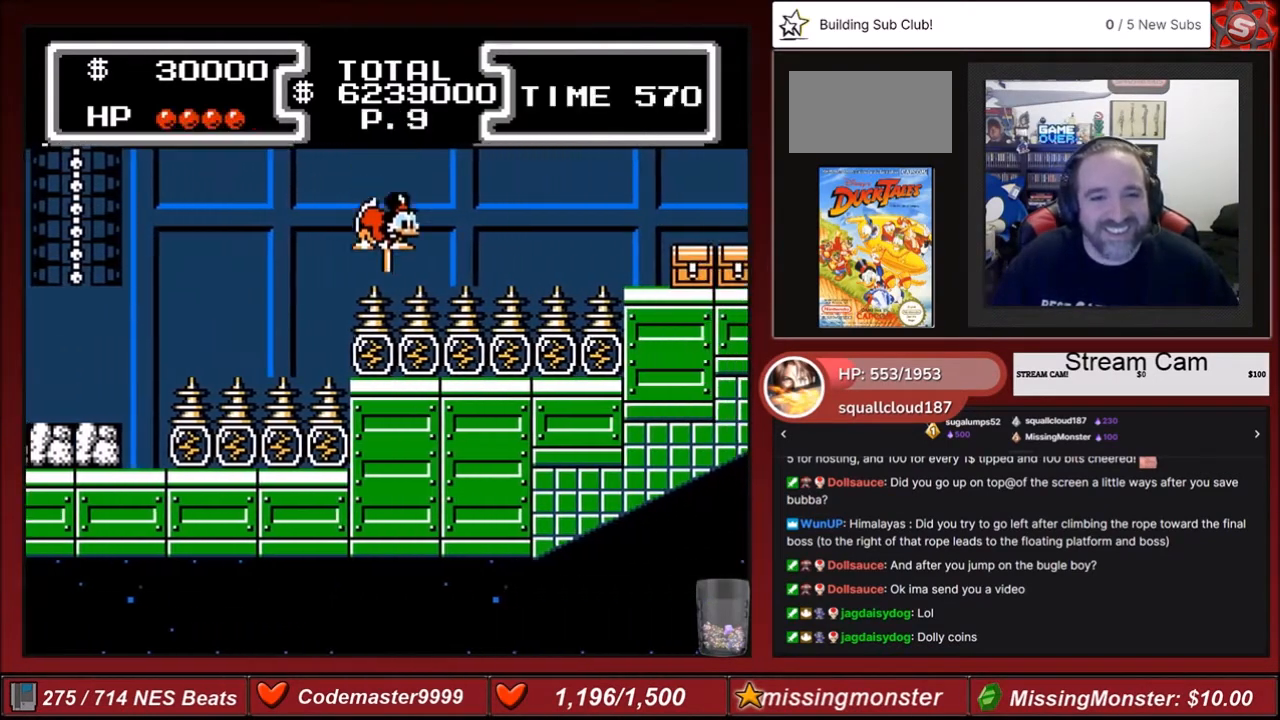
{"buttons": ["B", "DPAD_DOWN", "DPAD_RIGHT"], "events": []}
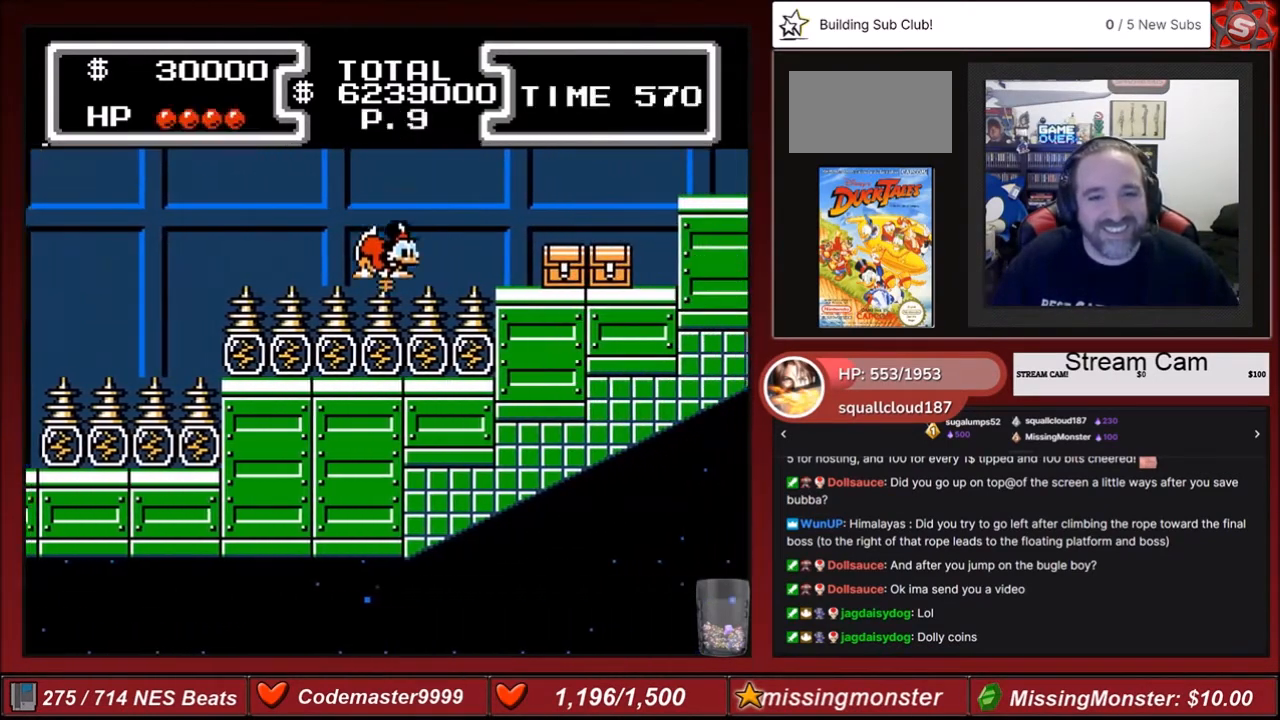
{"buttons": ["B", "DPAD_DOWN", "DPAD_RIGHT"], "events": []}
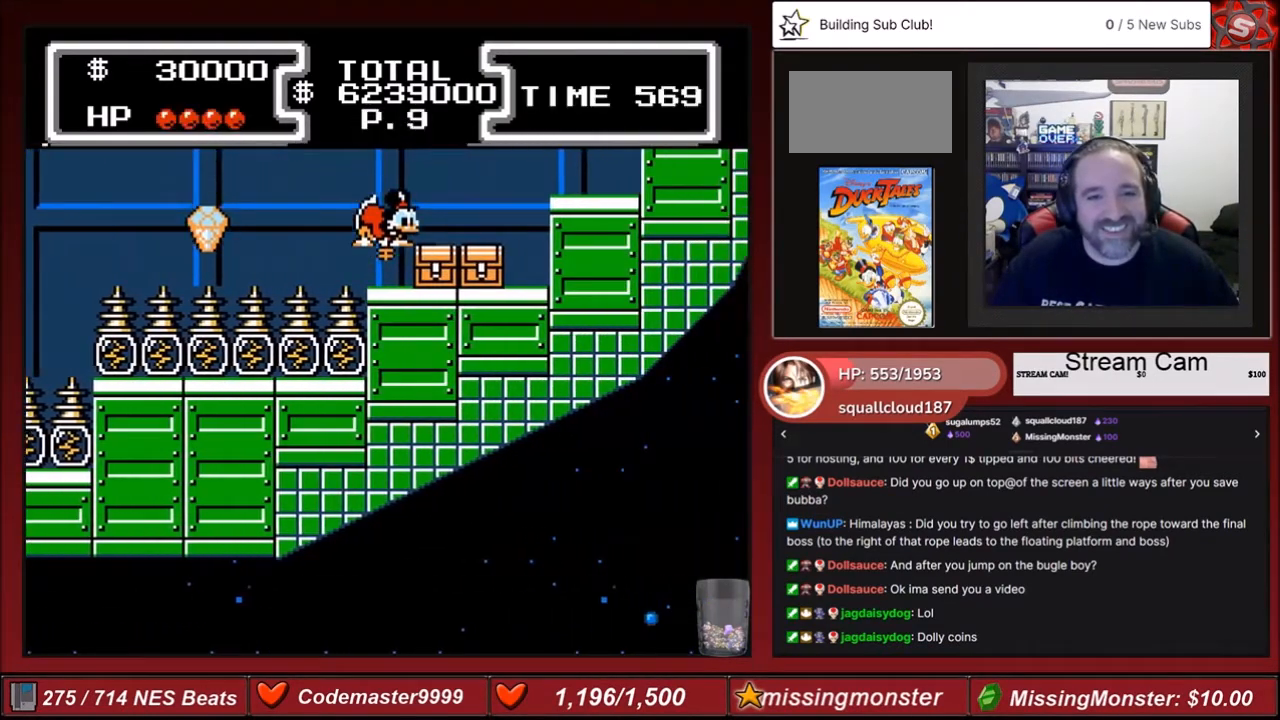
{"buttons": ["B"], "events": [[367, "DPAD_DOWN", "up"], [367, "DPAD_RIGHT", "up"]]}
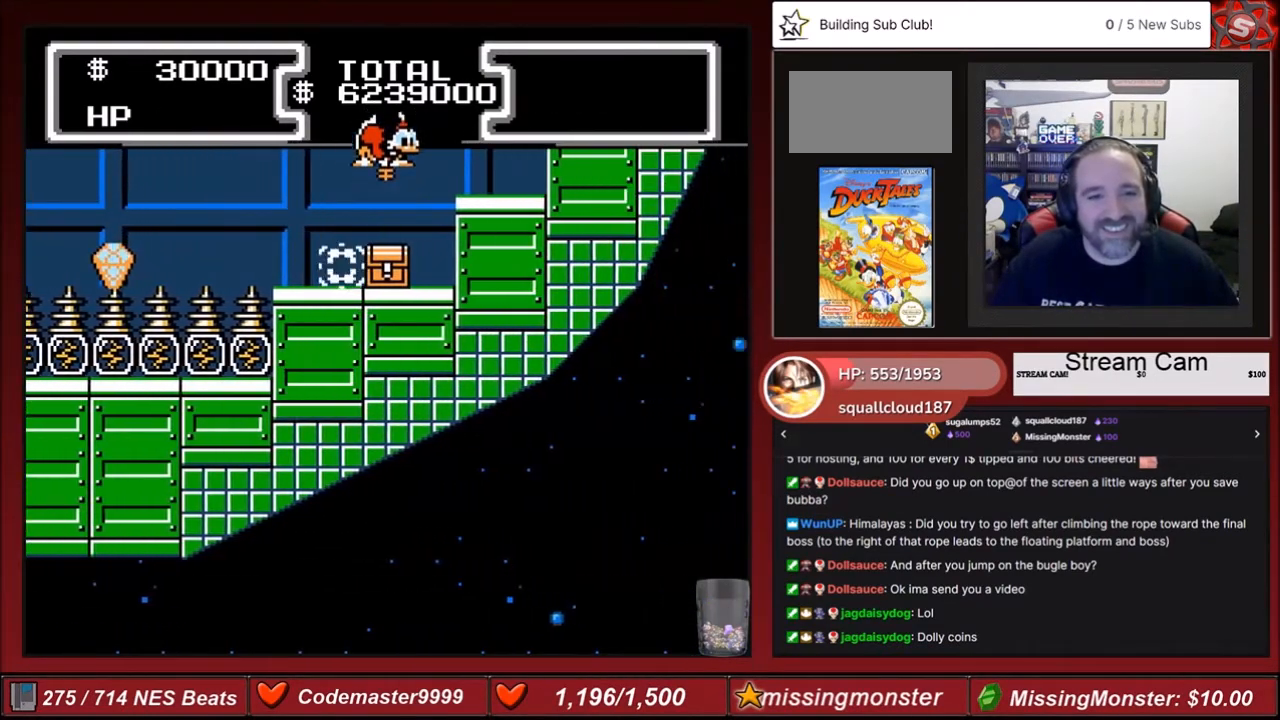
{"buttons": [], "events": [[433, "B", "up"]]}
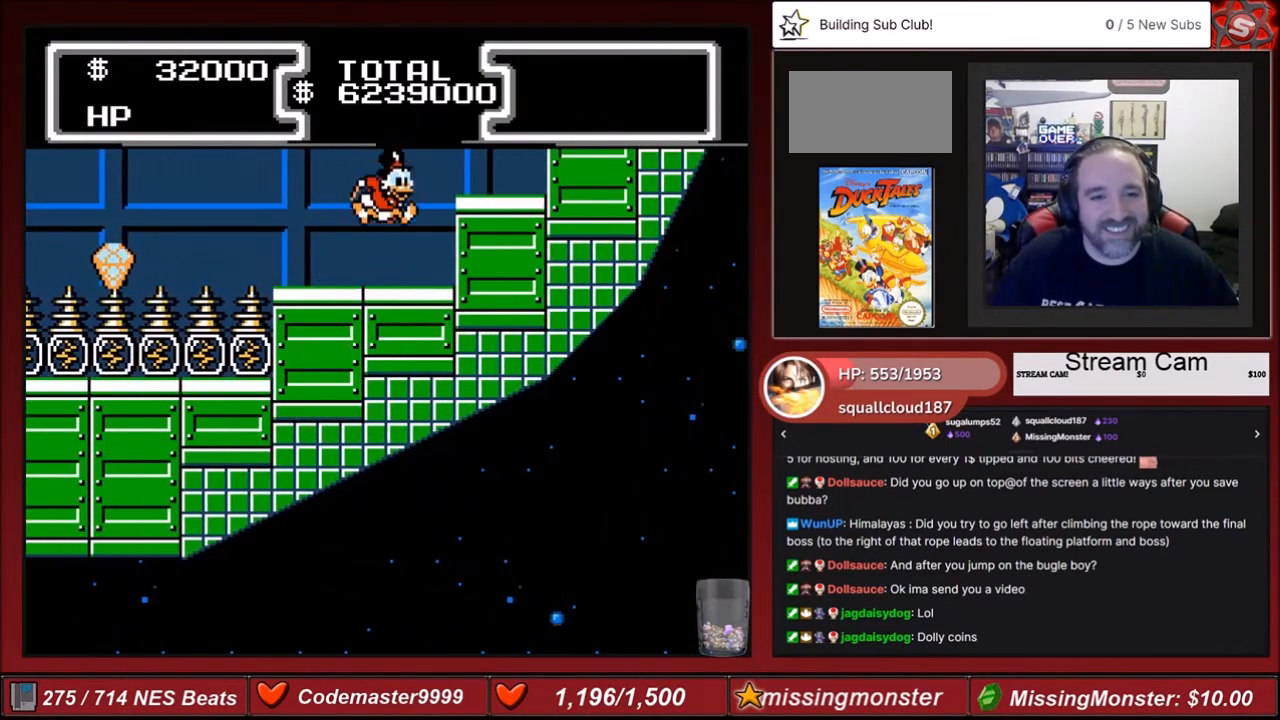
{"buttons": ["A", "DPAD_RIGHT"], "events": [[200, "DPAD_RIGHT", "down"], [367, "A", "down"]]}
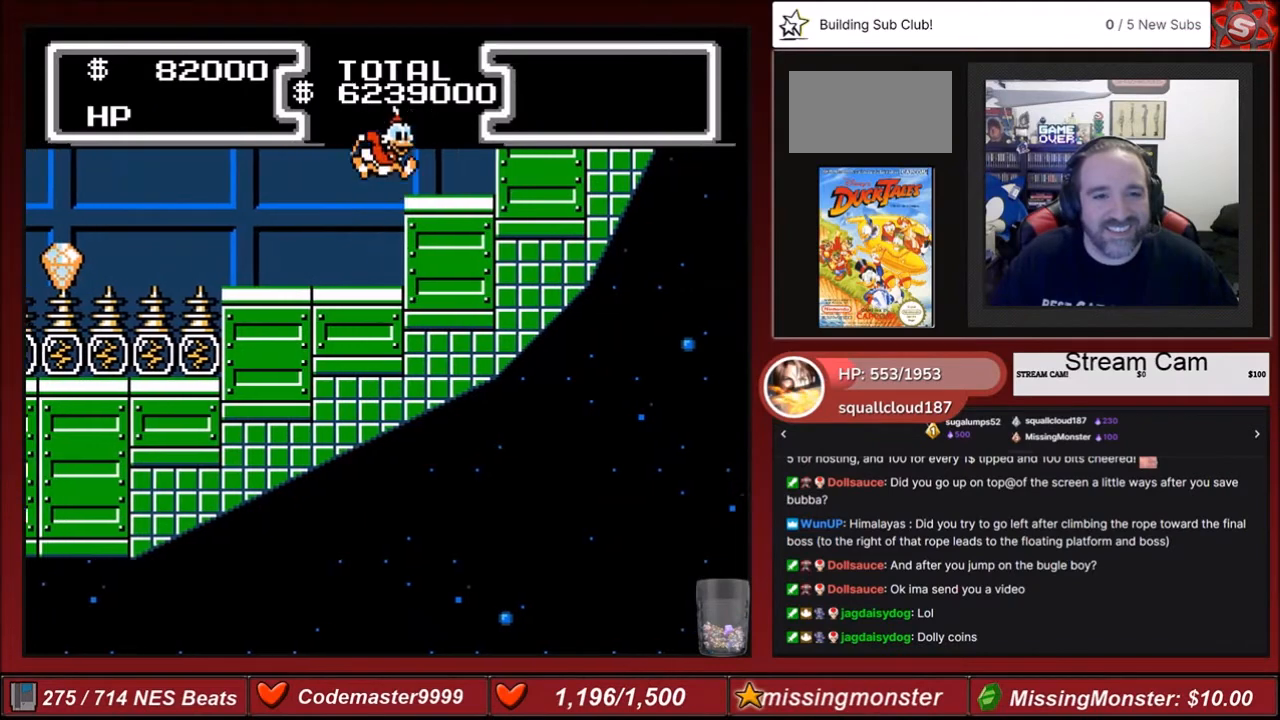
{"buttons": ["DPAD_LEFT"], "events": [[200, "A", "up"], [367, "A", "down"], [433, "DPAD_RIGHT", "up"], [467, "DPAD_LEFT", "down"], [500, "A", "up"]]}
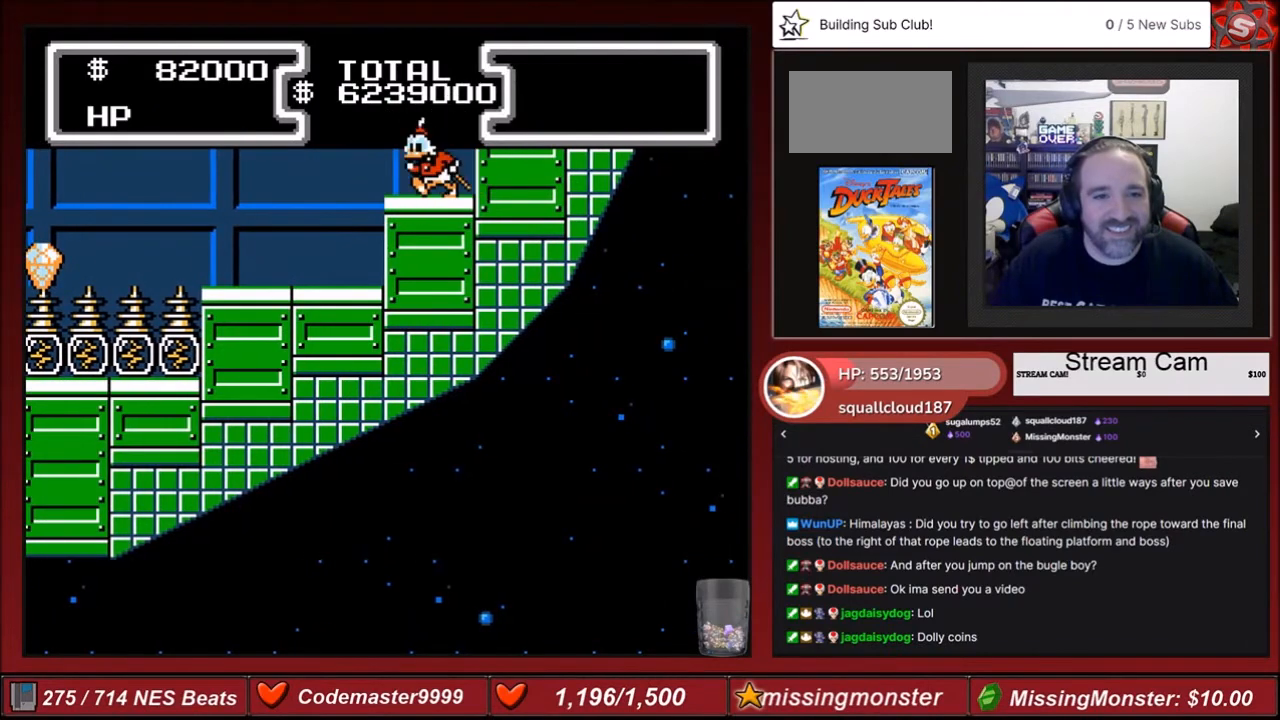
{"buttons": ["DPAD_LEFT"], "events": [[67, "A", "down"], [267, "A", "up"]]}
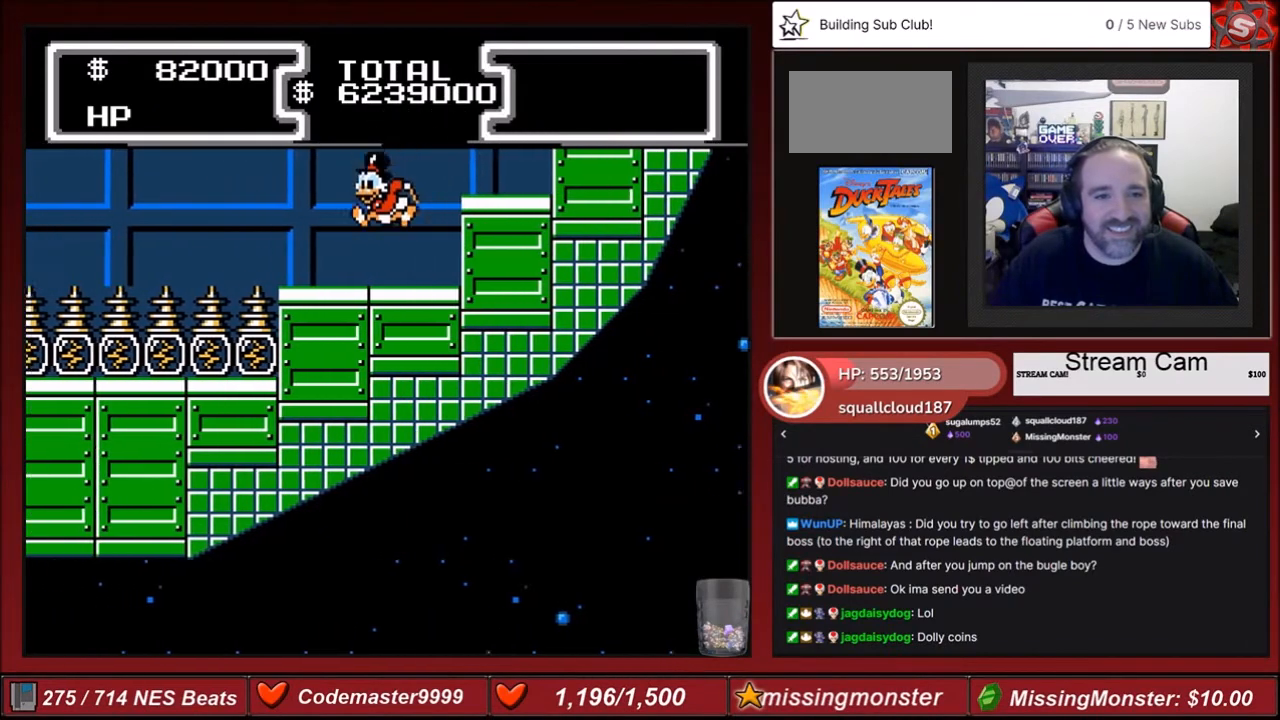
{"buttons": ["B", "DPAD_DOWN", "DPAD_LEFT"], "events": [[333, "A", "down"], [433, "A", "up"], [433, "DPAD_DOWN", "down"], [500, "B", "down"]]}
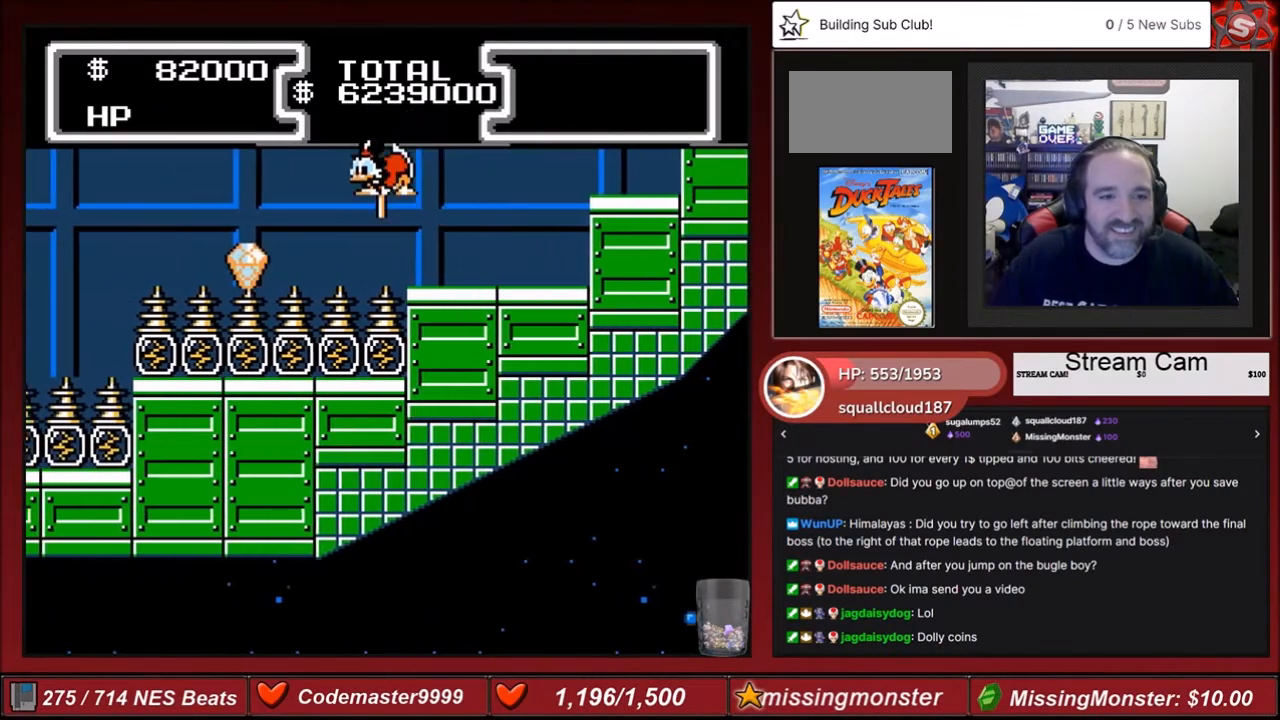
{"buttons": ["B", "DPAD_DOWN"], "events": [[467, "DPAD_LEFT", "up"]]}
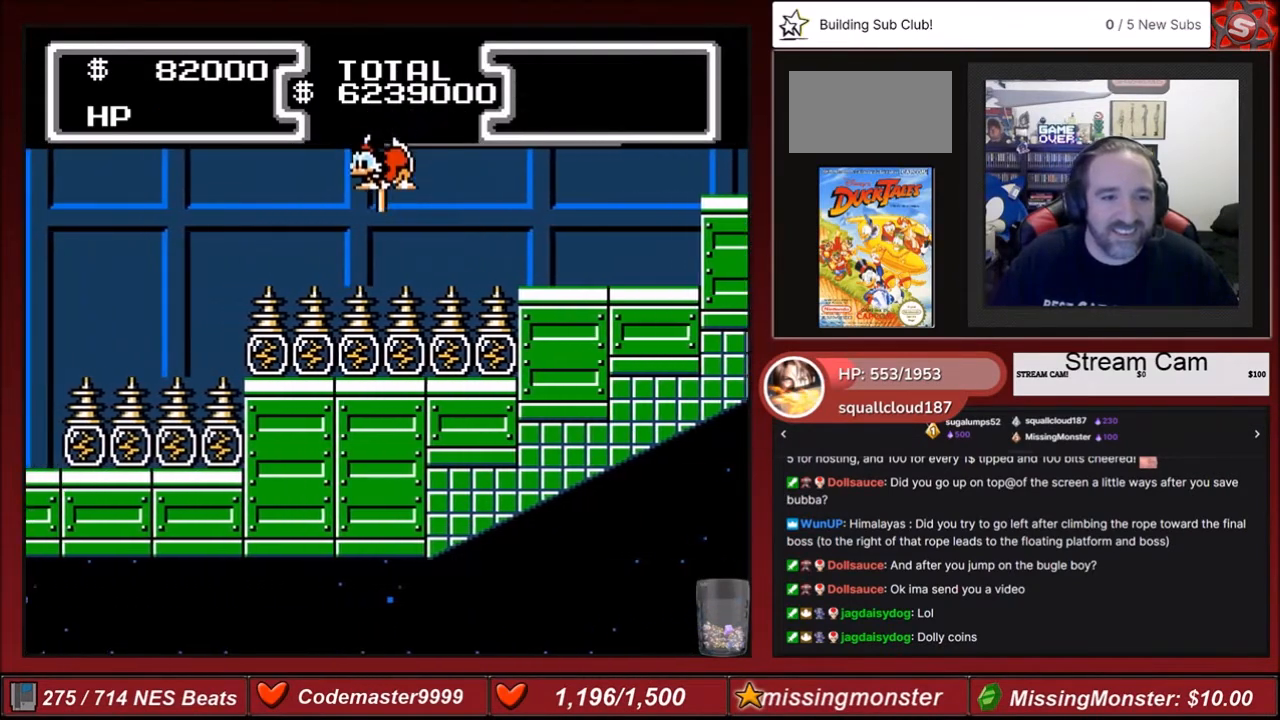
{"buttons": ["B", "DPAD_DOWN", "DPAD_LEFT"], "events": [[166, "DPAD_LEFT", "down"], [233, "DPAD_DOWN", "up"], [433, "DPAD_DOWN", "down"]]}
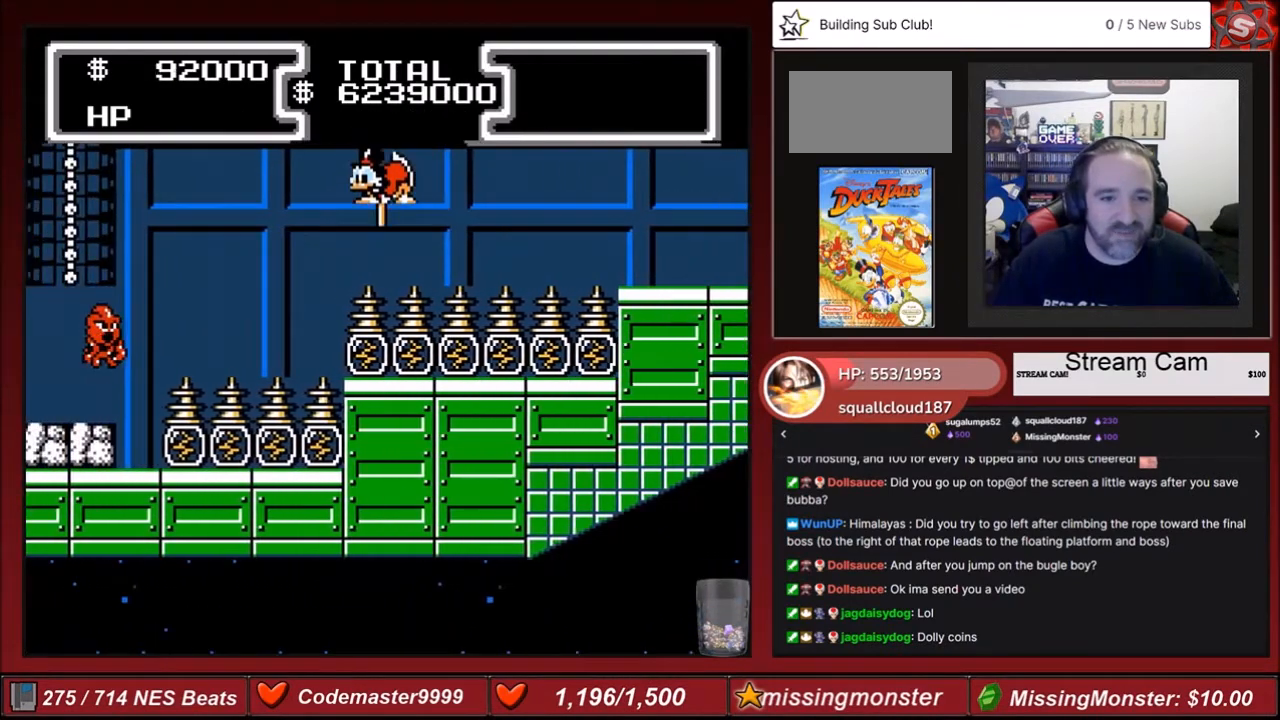
{"buttons": ["B", "DPAD_DOWN", "DPAD_LEFT"], "events": []}
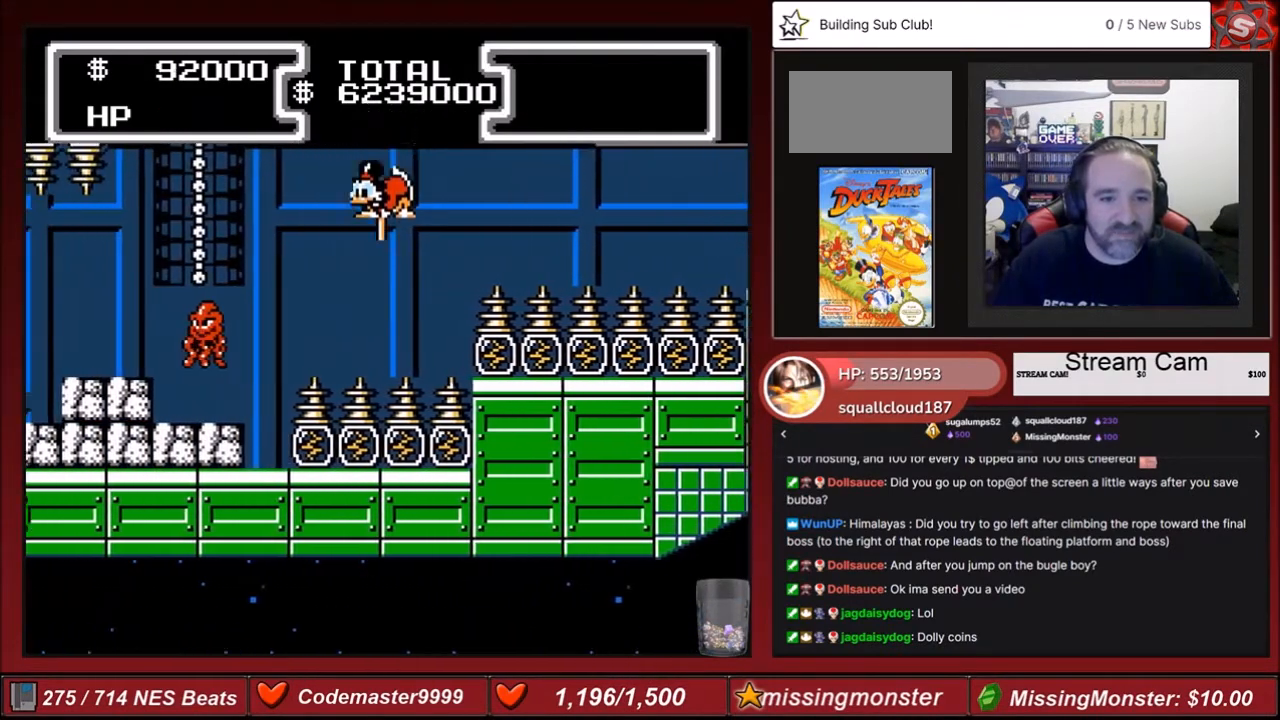
{"buttons": ["B", "DPAD_DOWN", "DPAD_LEFT"], "events": []}
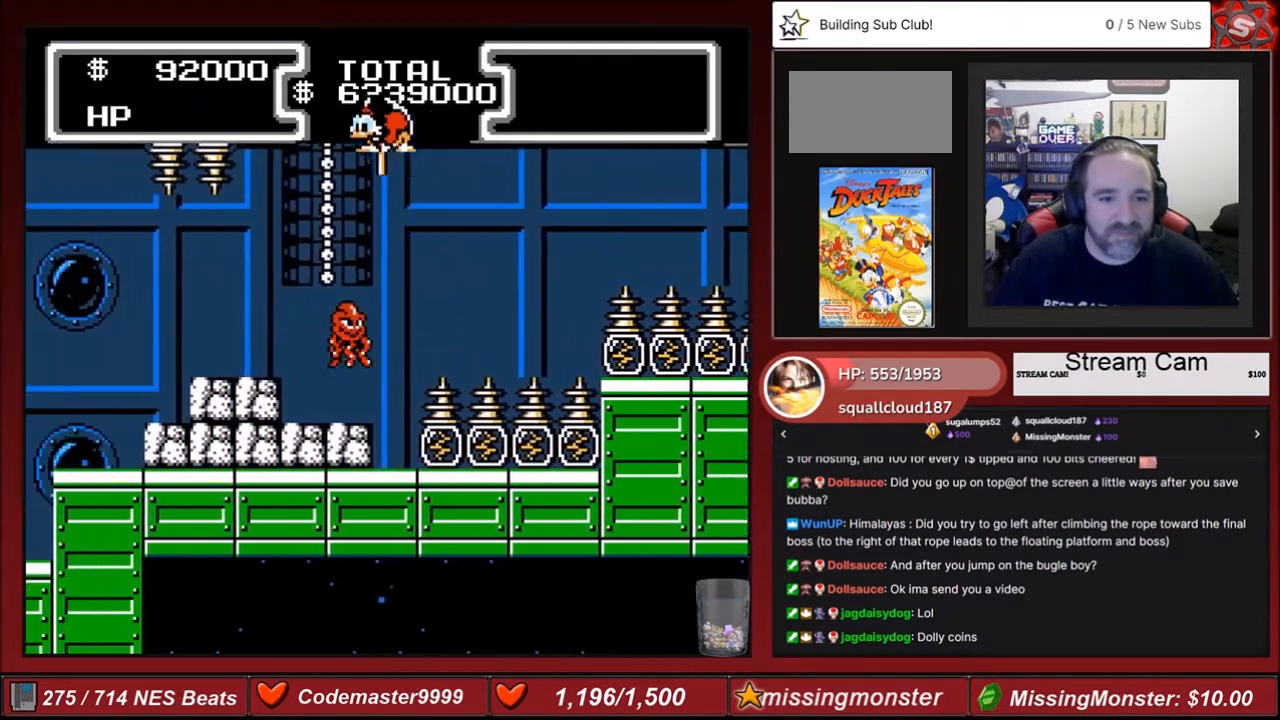
{"buttons": ["B"], "events": [[133, "DPAD_LEFT", "up"], [234, "DPAD_DOWN", "up"]]}
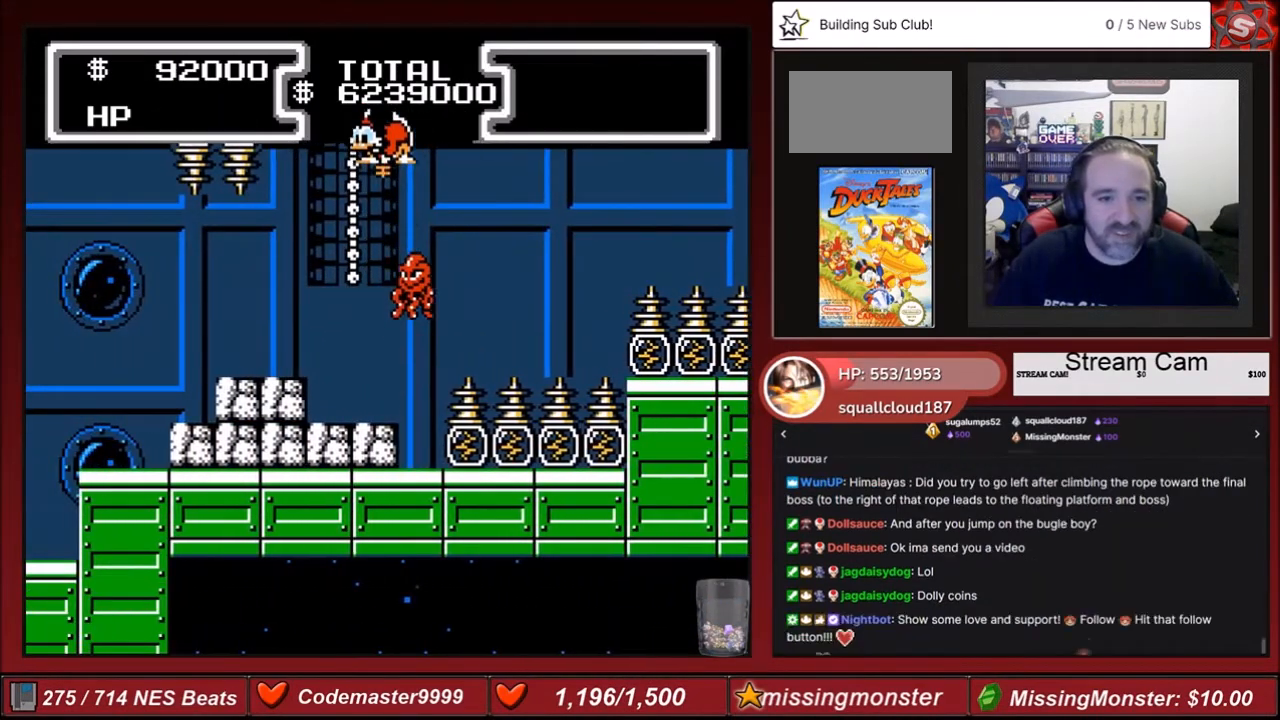
{"buttons": ["DPAD_UP"], "events": [[100, "DPAD_LEFT", "down"], [233, "DPAD_LEFT", "up"], [233, "DPAD_UP", "down"], [266, "B", "up"]]}
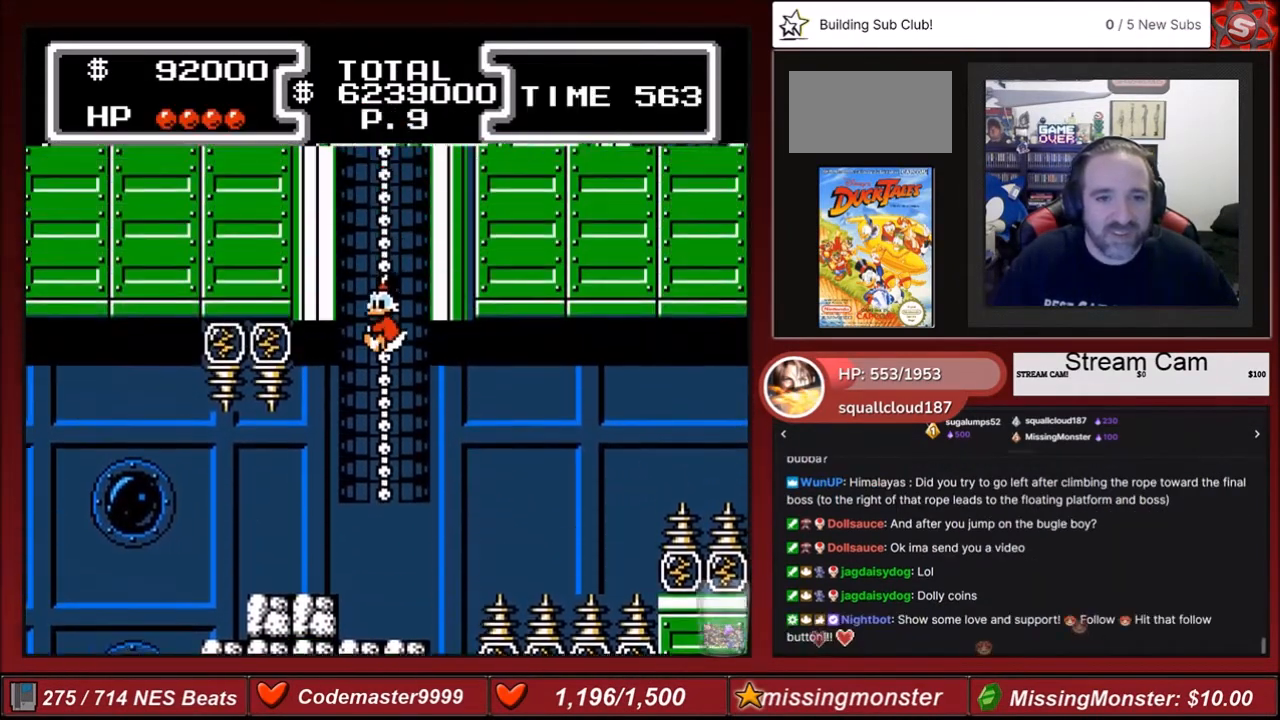
{"buttons": ["DPAD_UP"], "events": []}
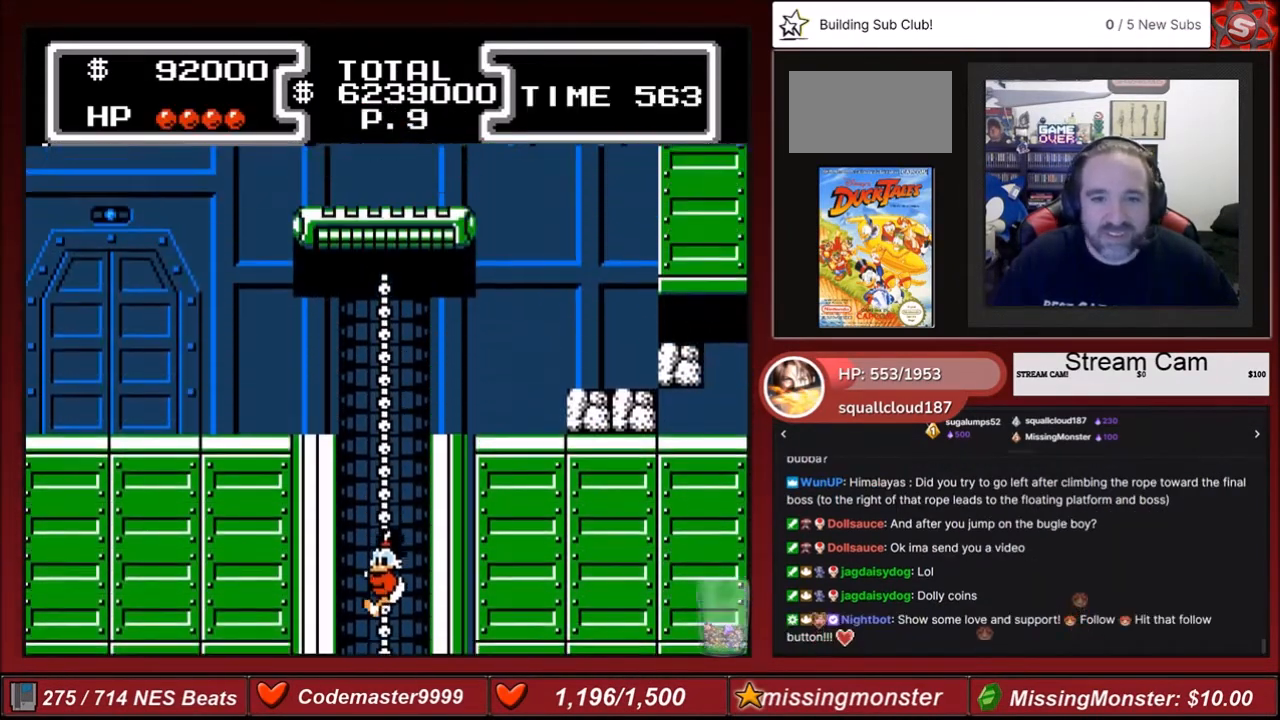
{"buttons": ["DPAD_UP"], "events": []}
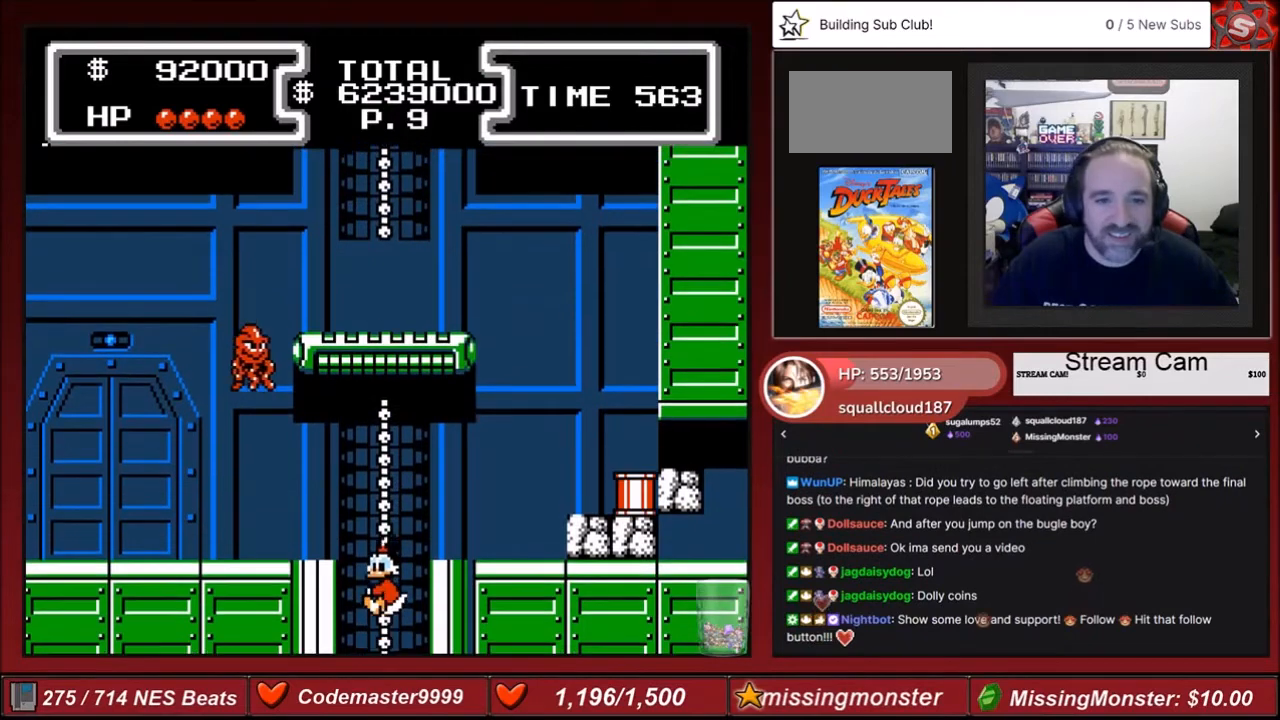
{"buttons": ["DPAD_UP"], "events": []}
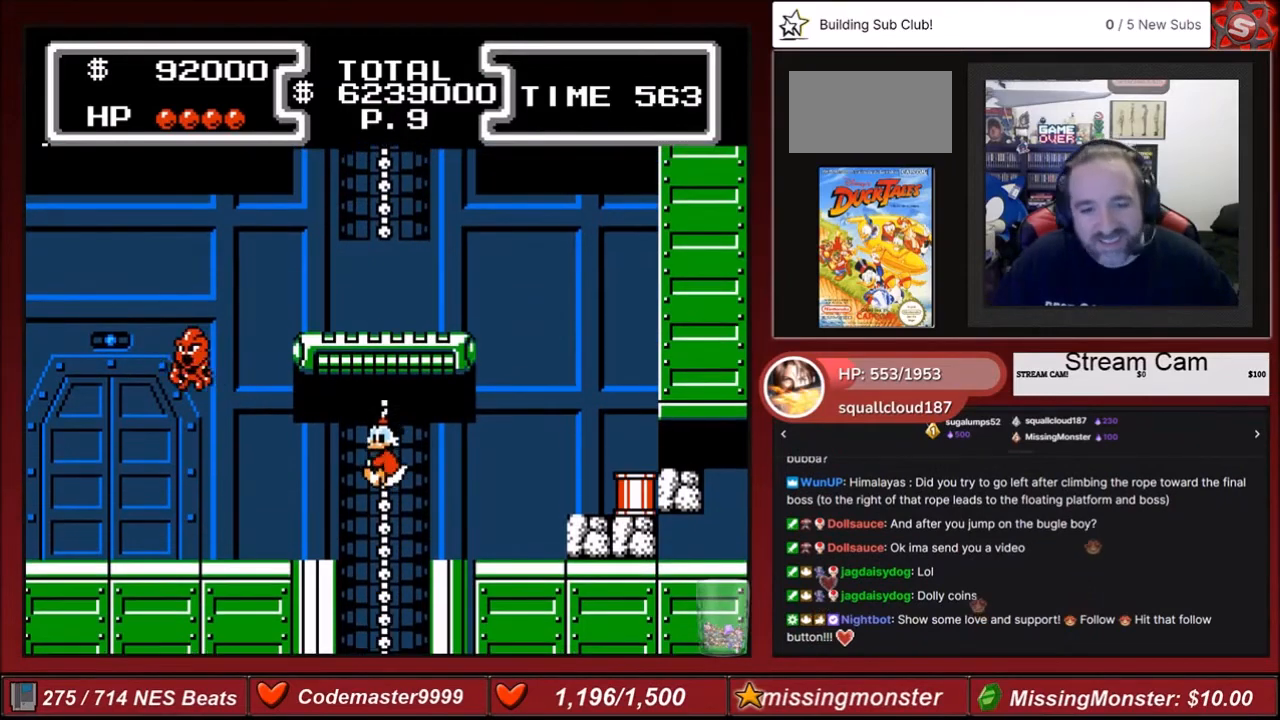
{"buttons": ["DPAD_RIGHT"], "events": [[100, "A", "down"], [100, "DPAD_RIGHT", "down"], [100, "DPAD_UP", "up"], [266, "A", "up"]]}
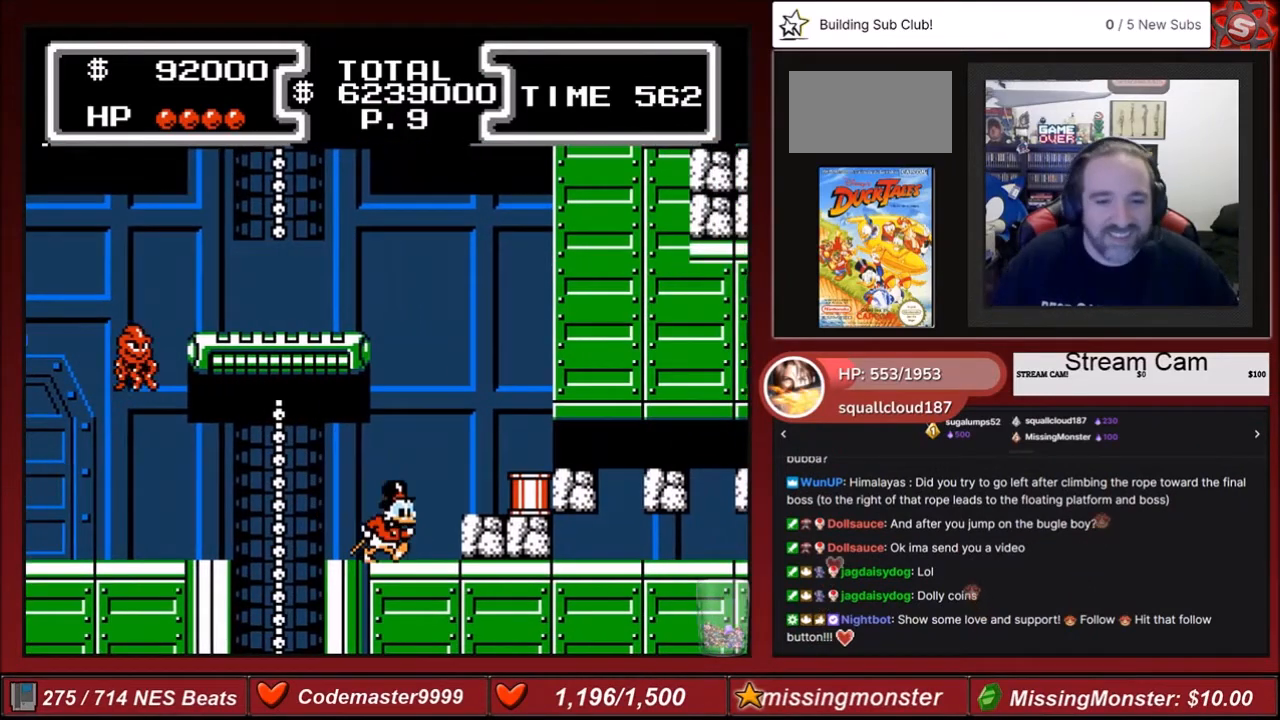
{"buttons": ["B", "DPAD_DOWN"], "events": [[100, "A", "down"], [167, "A", "up"], [334, "B", "down"], [334, "DPAD_DOWN", "down"], [434, "DPAD_RIGHT", "up"]]}
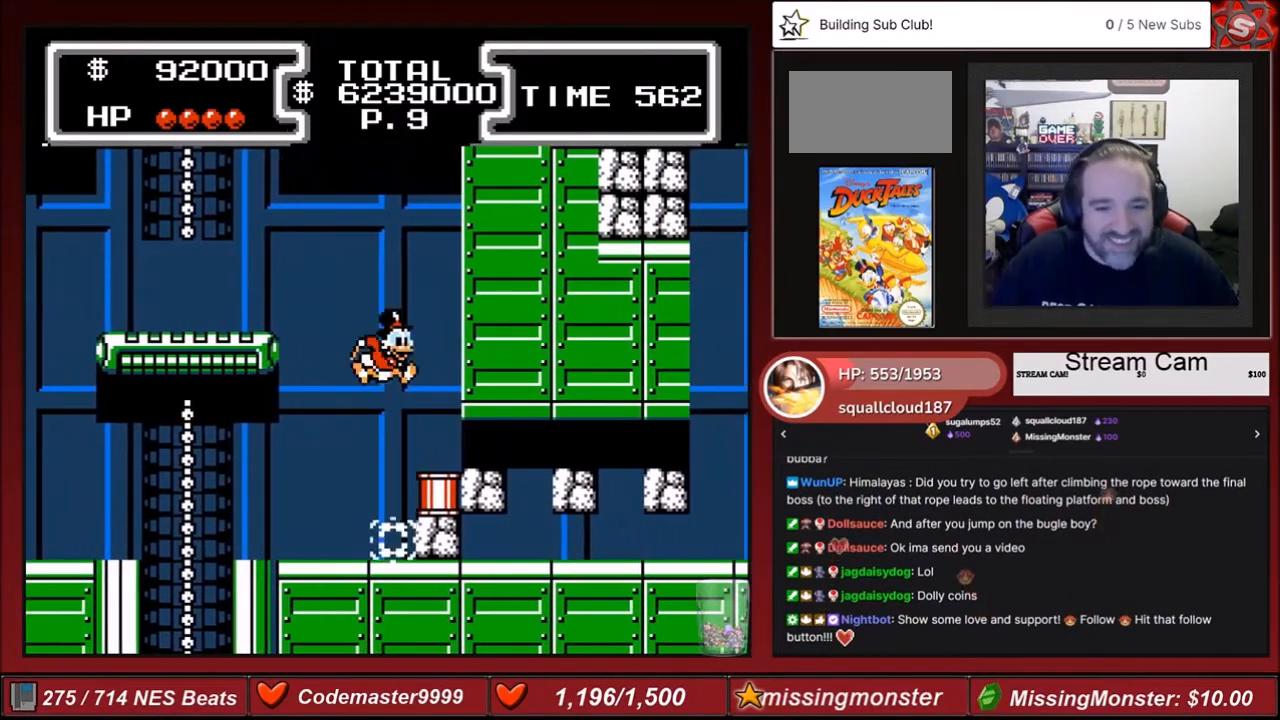
{"buttons": [], "events": [[66, "B", "up"], [100, "DPAD_DOWN", "up"]]}
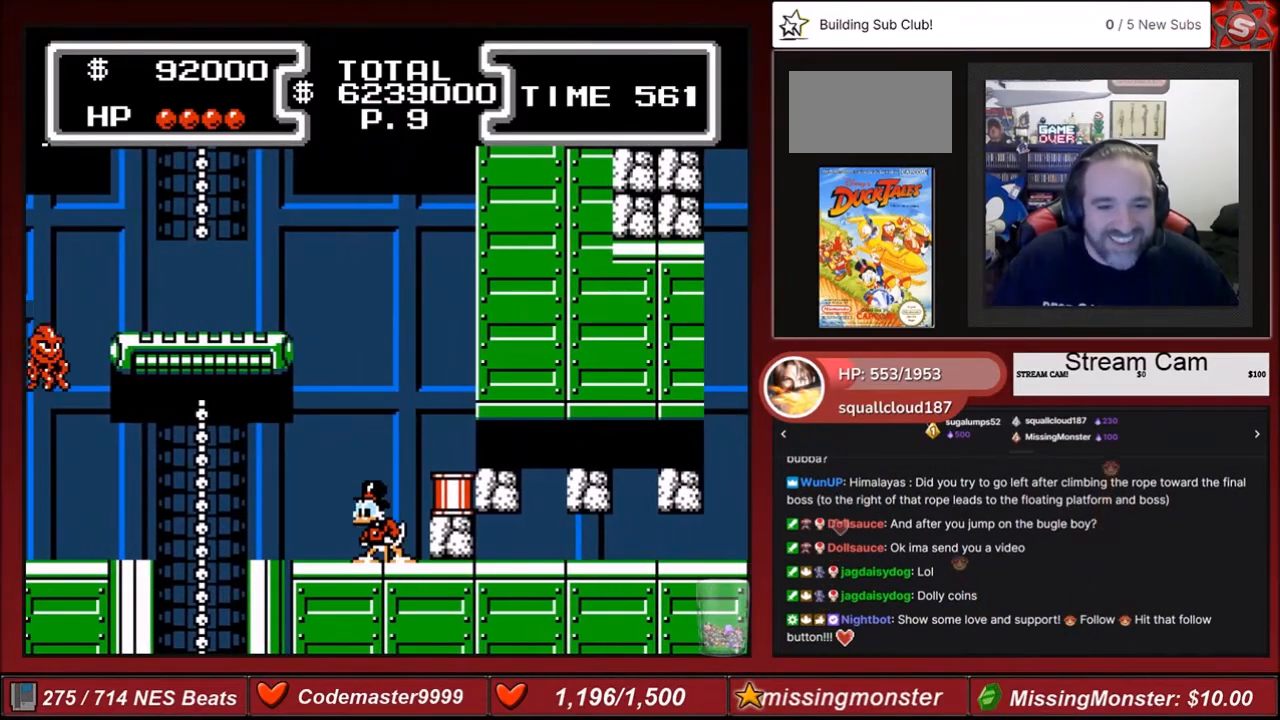
{"buttons": ["DPAD_RIGHT"], "events": [[100, "DPAD_RIGHT", "down"]]}
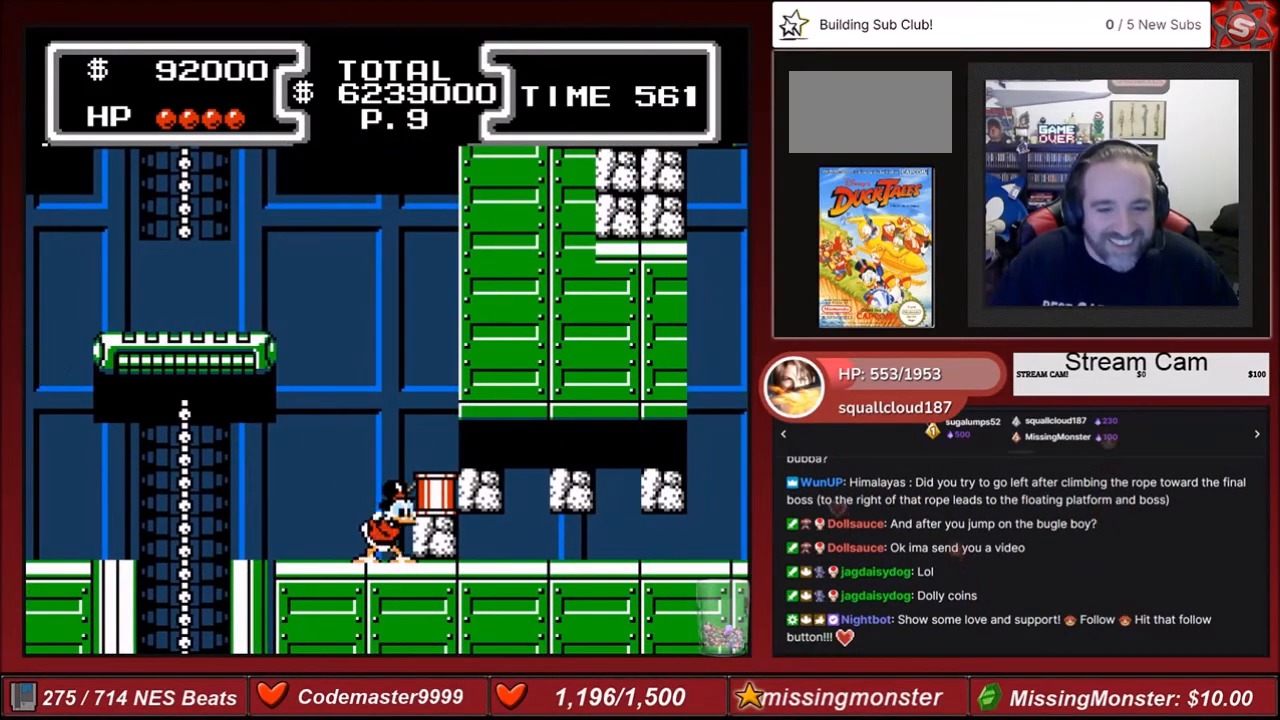
{"buttons": ["DPAD_RIGHT"], "events": [[33, "B", "down"], [100, "B", "up"], [166, "B", "down"], [300, "B", "up"], [367, "B", "down"], [500, "B", "up"]]}
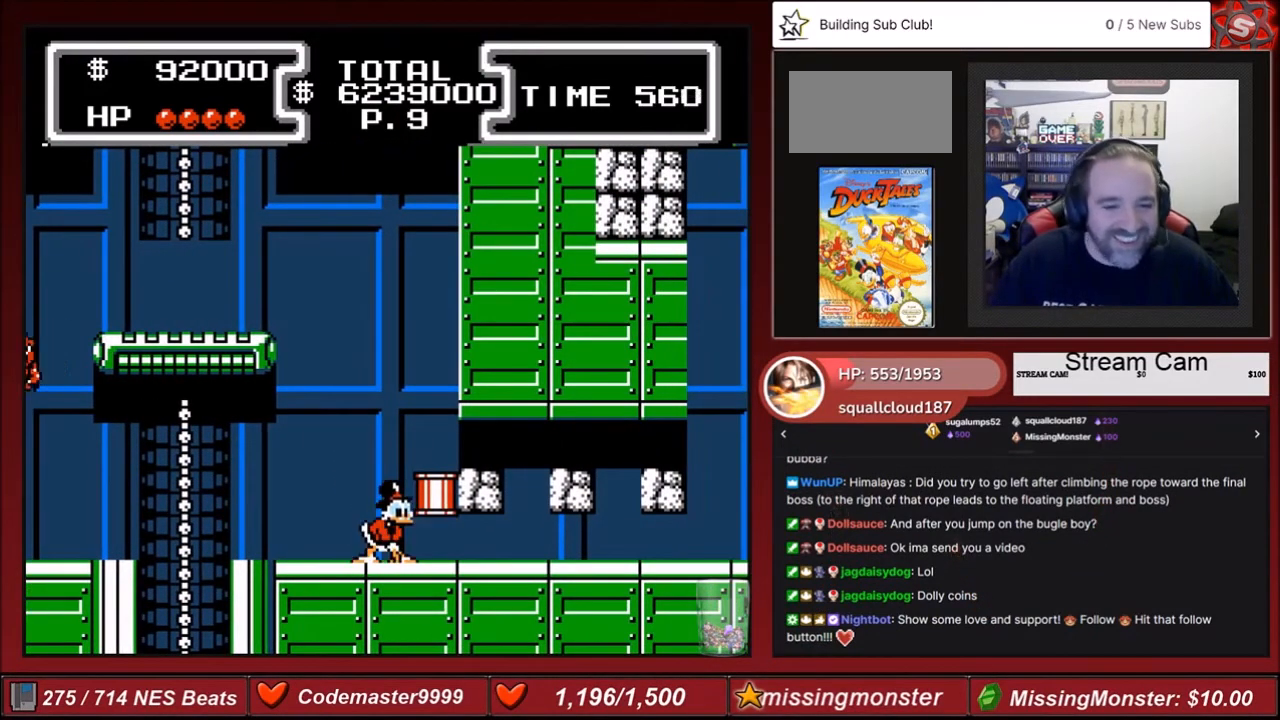
{"buttons": ["DPAD_RIGHT"], "events": [[200, "B", "down"], [467, "B", "up"]]}
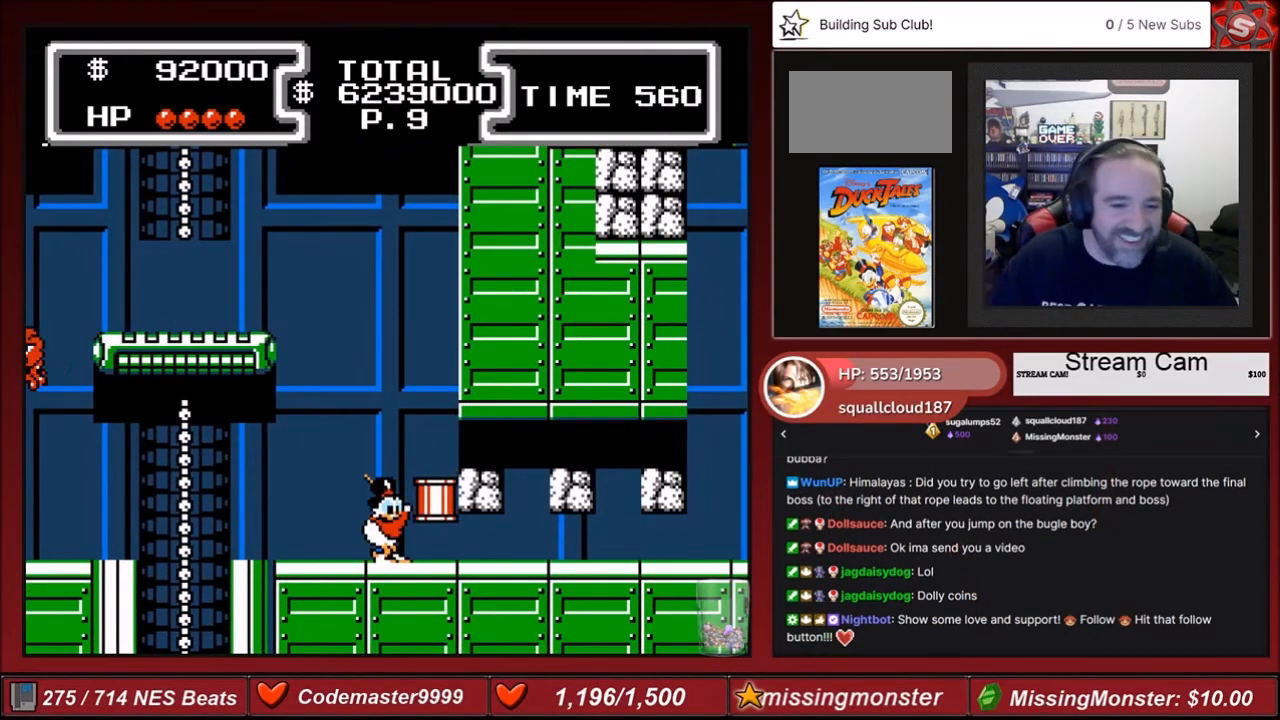
{"buttons": ["B", "DPAD_RIGHT"], "events": [[33, "B", "down"], [133, "B", "up"], [467, "B", "down"]]}
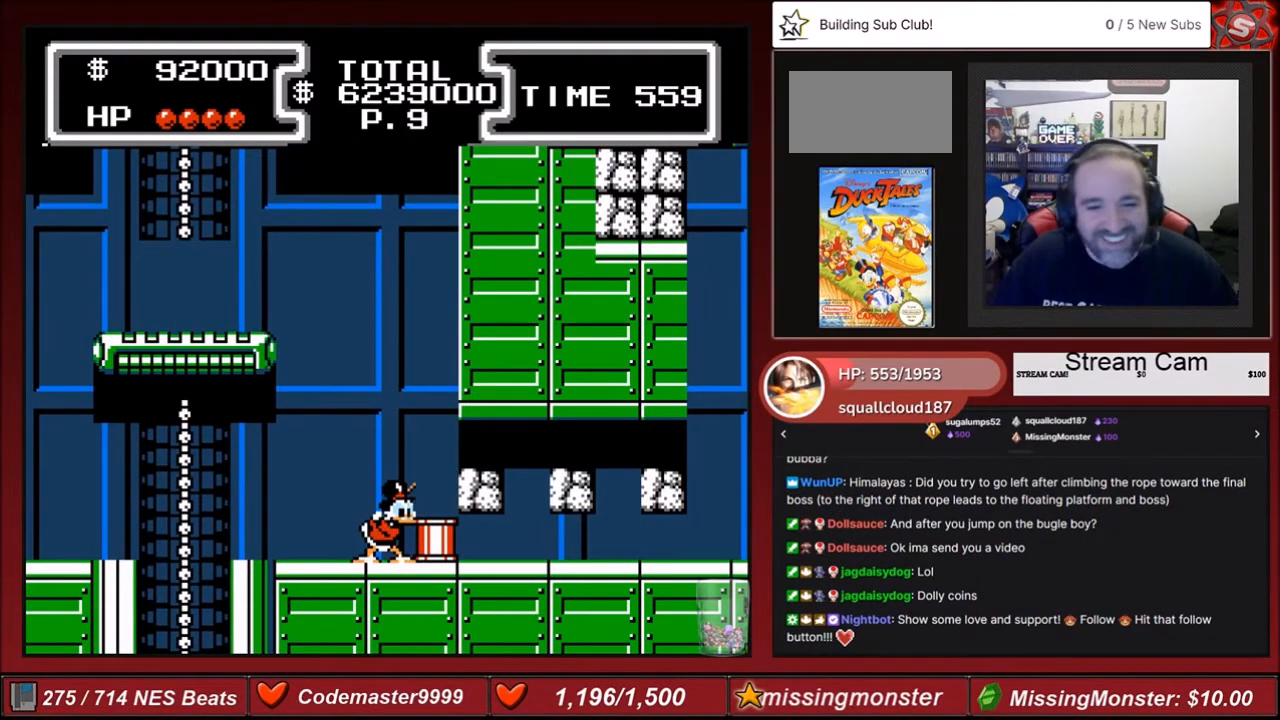
{"buttons": ["DPAD_RIGHT"], "events": [[100, "B", "up"], [167, "B", "down"], [267, "B", "up"], [334, "B", "down"], [434, "B", "up"]]}